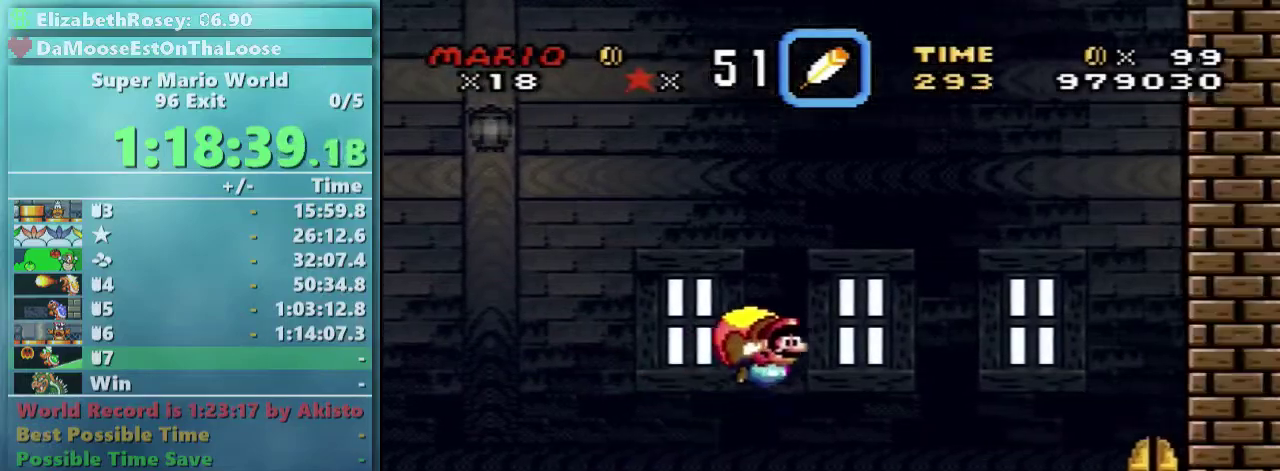
Gameplay with a controller (Nintendo layout); each line is a JSON object with the inputs held at the frame after it. "events" lists button and stick changes between this image and that frame as [ms after this image, input, new state], when the widget could be followed in between. Not read: DPAD_RIGHT L3 R3.
{"buttons": [], "events": [[33, "Y", "up"]]}
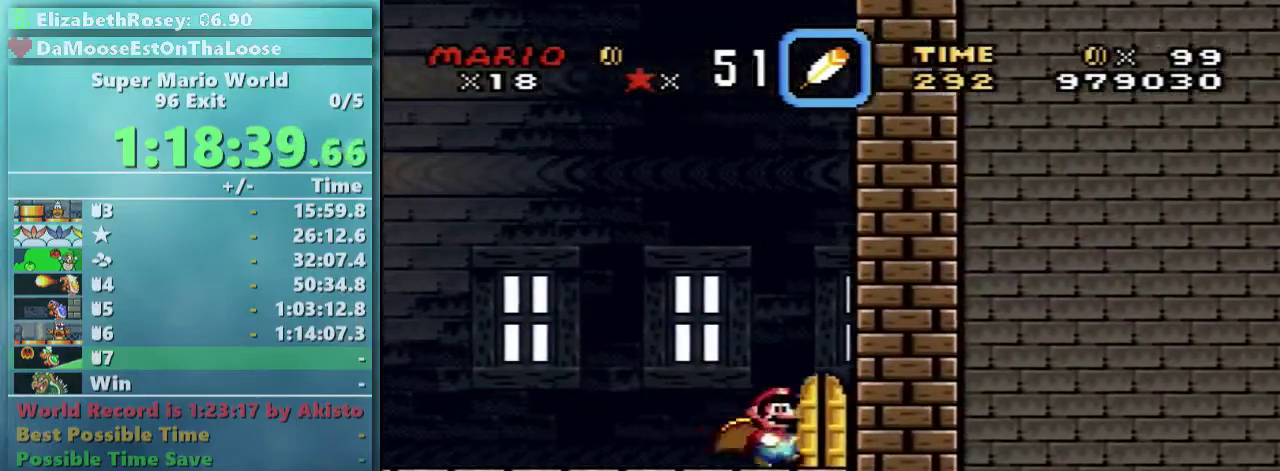
{"buttons": [], "events": [[33, "DPAD_UP", "down"], [433, "DPAD_UP", "up"]]}
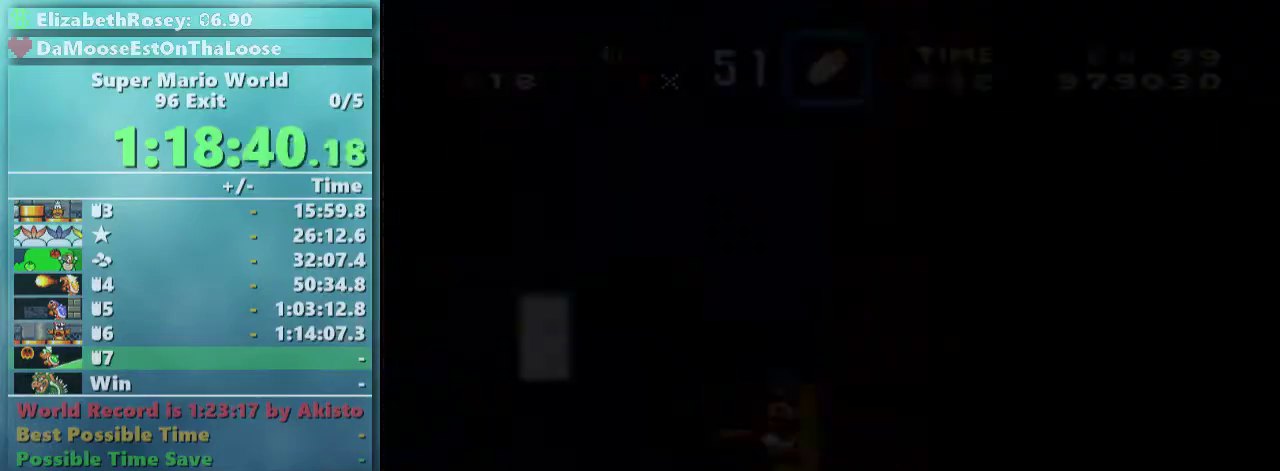
{"buttons": [], "events": []}
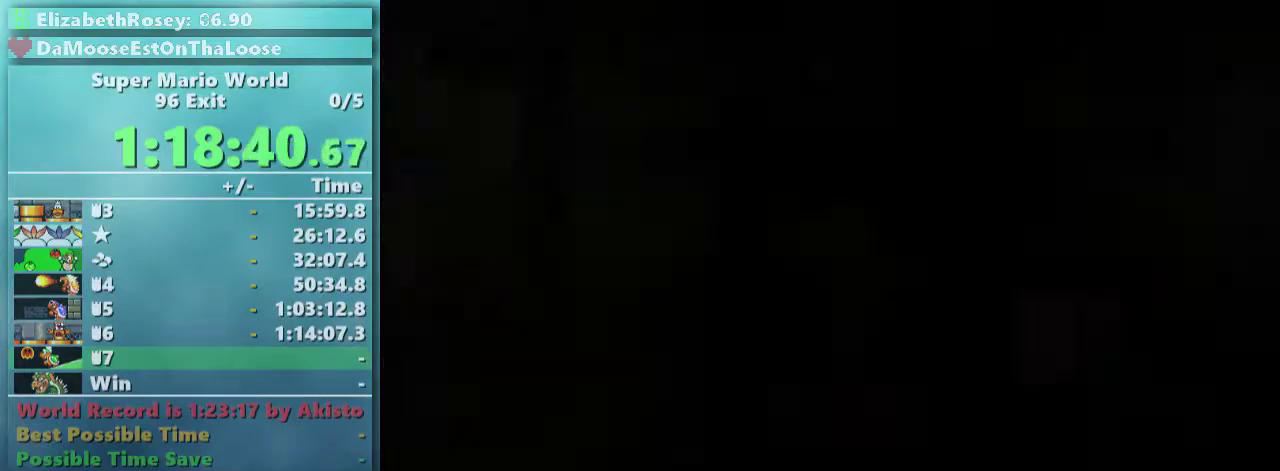
{"buttons": [], "events": []}
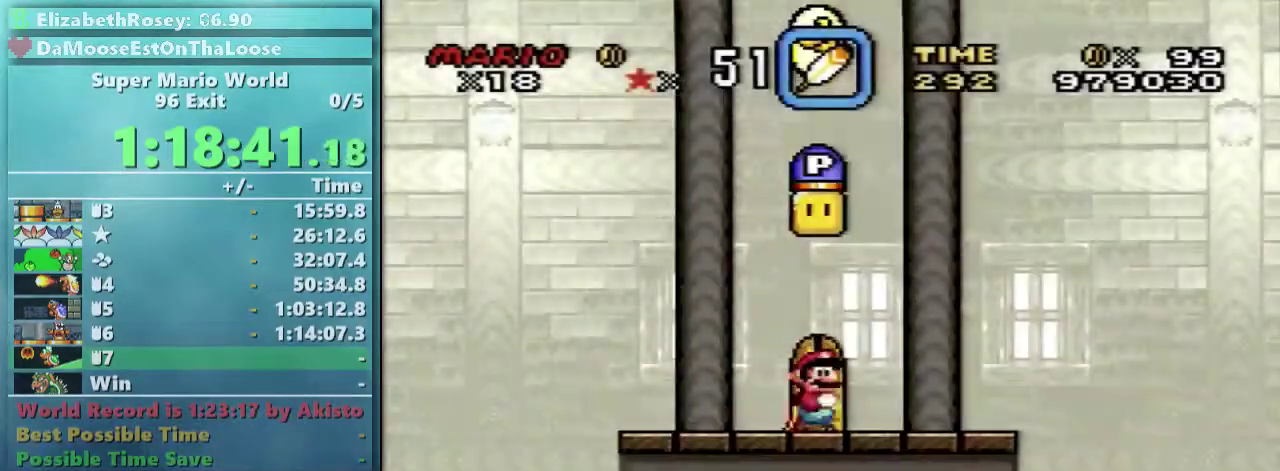
{"buttons": [], "events": [[33, "B", "down"], [183, "B", "up"]]}
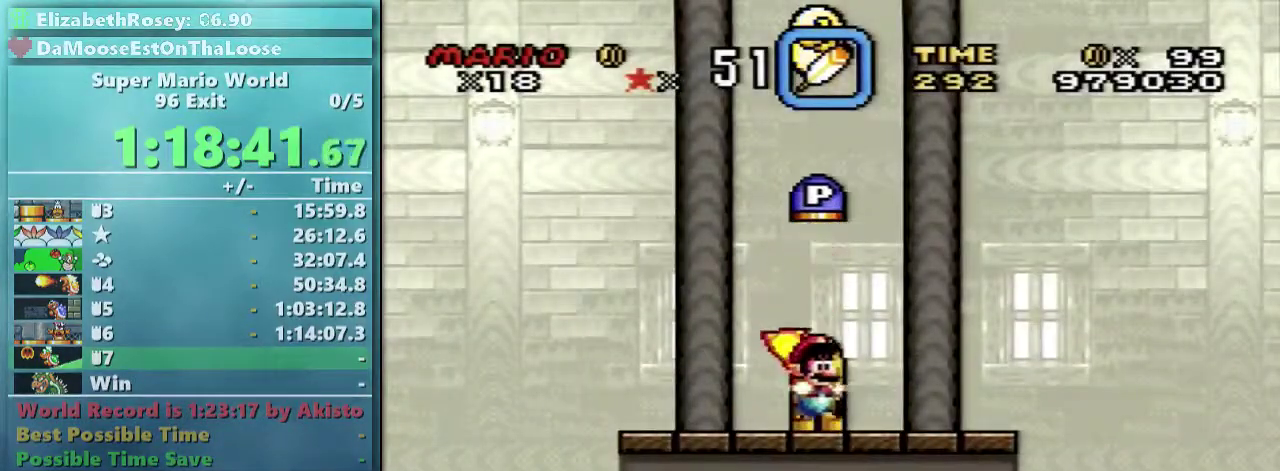
{"buttons": [], "events": [[33, "DPAD_DOWN", "down"], [83, "B", "down"], [133, "B", "up"], [183, "DPAD_DOWN", "up"]]}
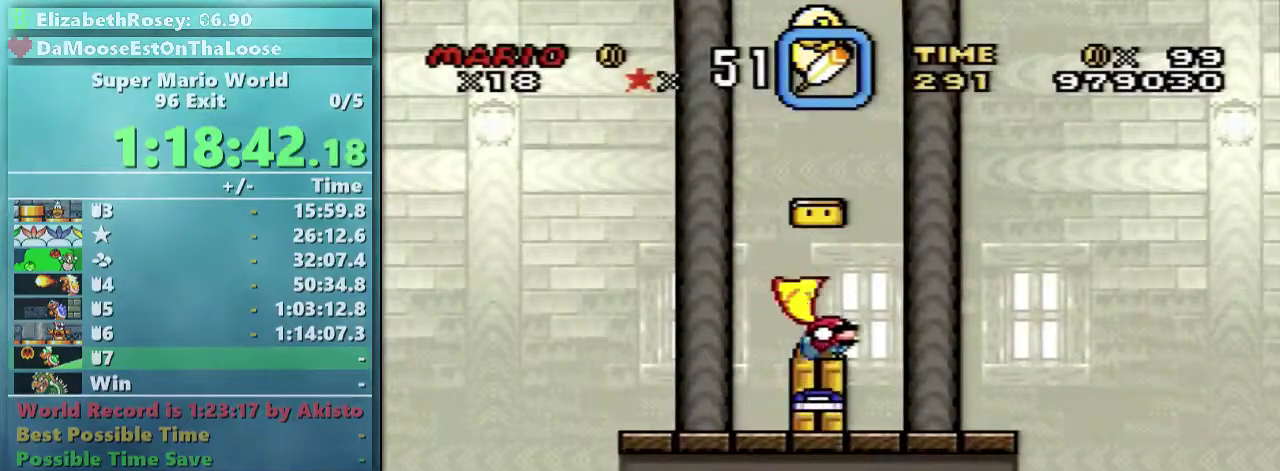
{"buttons": ["Y"], "events": [[133, "Y", "down"]]}
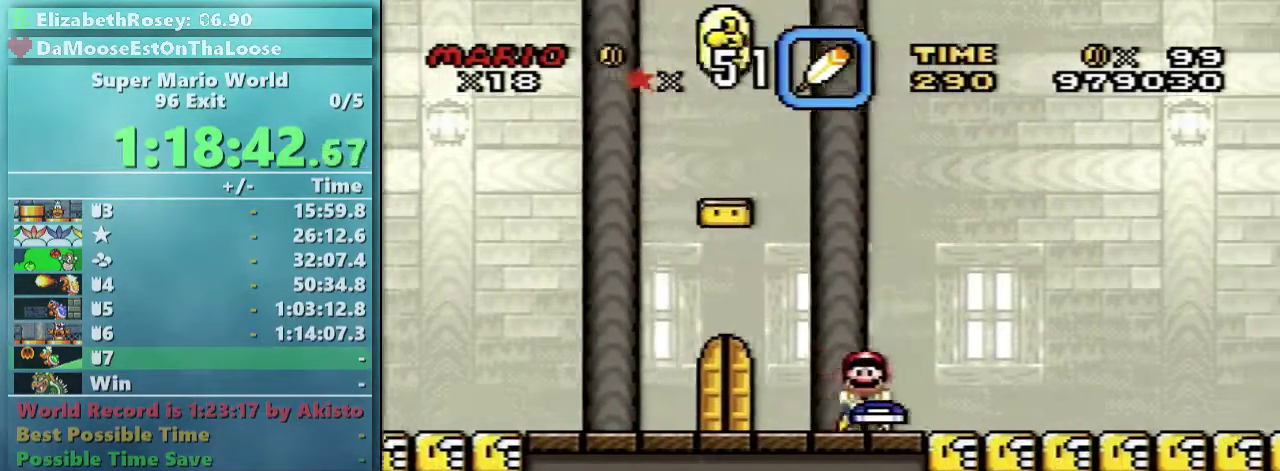
{"buttons": ["Y"], "events": []}
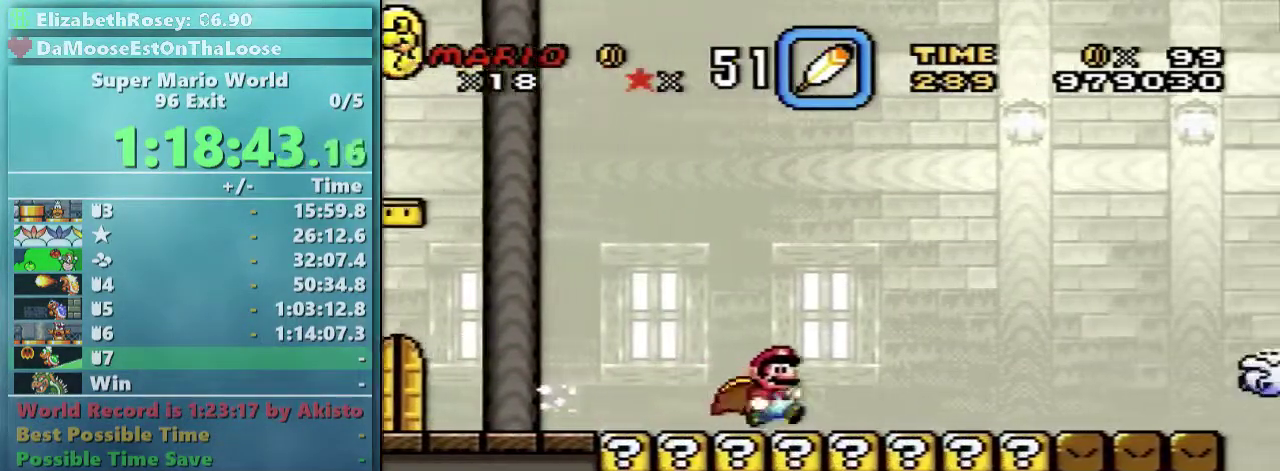
{"buttons": ["X"], "events": [[383, "X", "down"], [383, "Y", "up"]]}
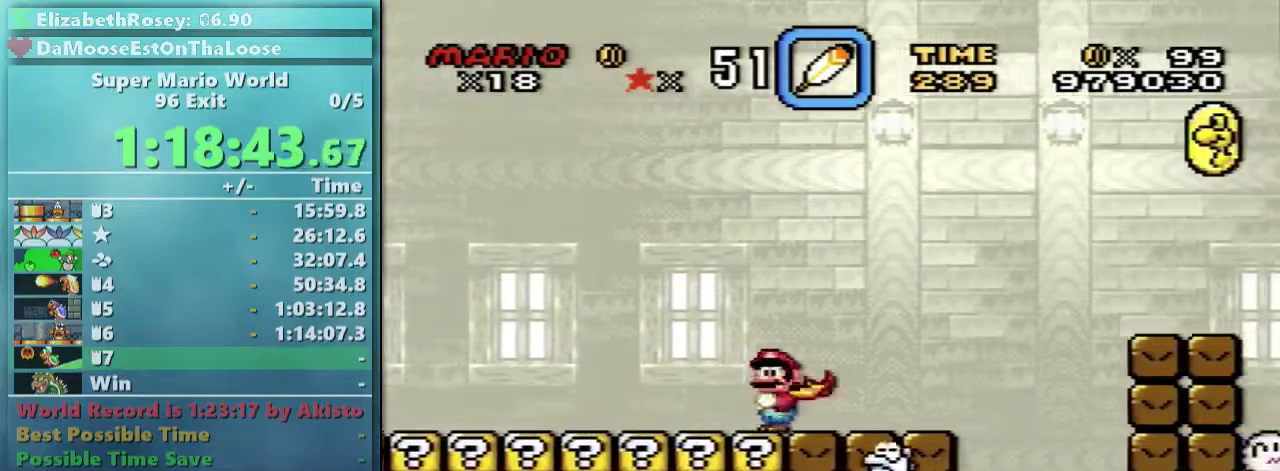
{"buttons": ["X"], "events": [[133, "A", "down"], [483, "A", "up"]]}
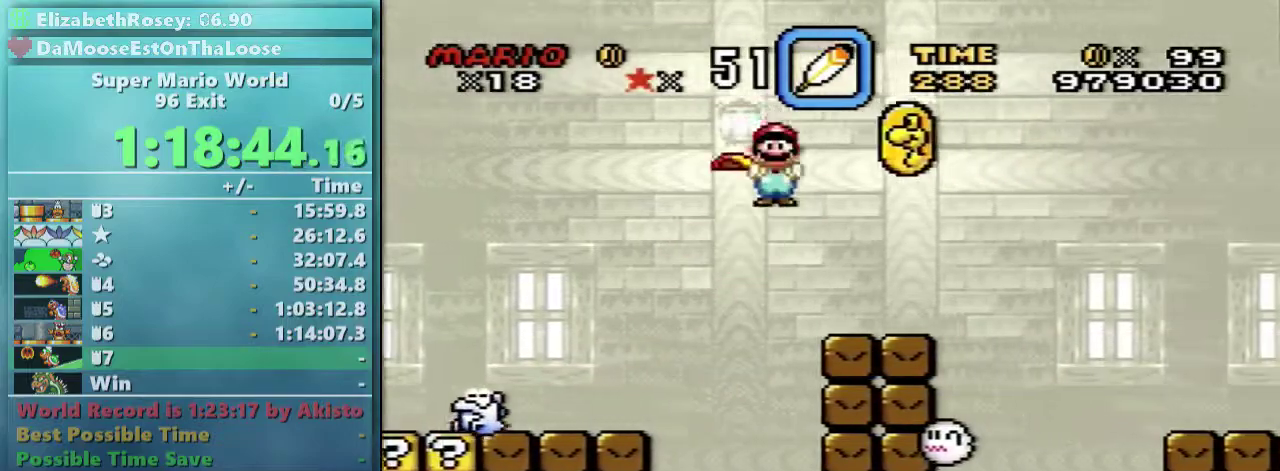
{"buttons": ["X"], "events": []}
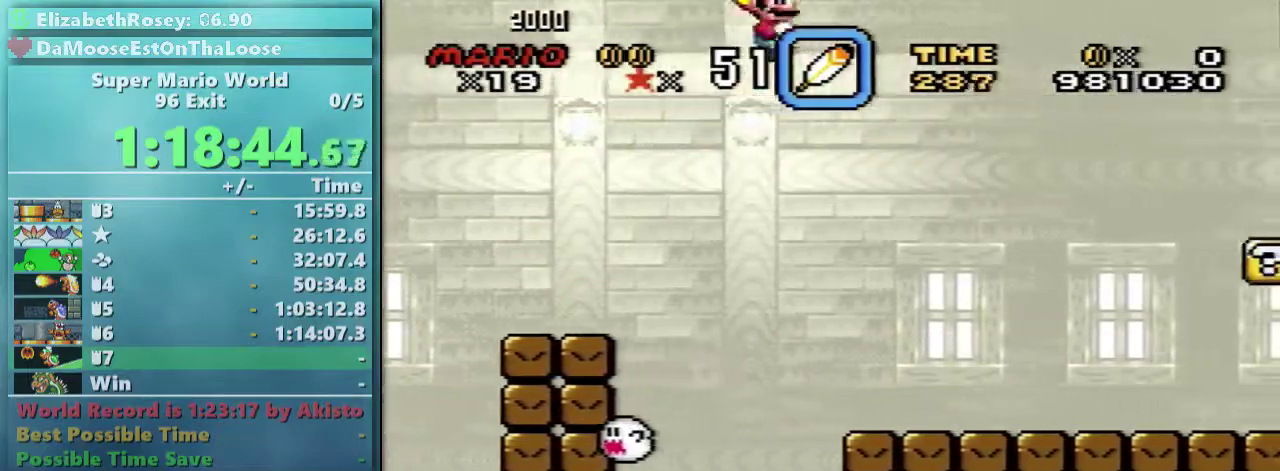
{"buttons": ["A", "X"], "events": [[233, "A", "down"]]}
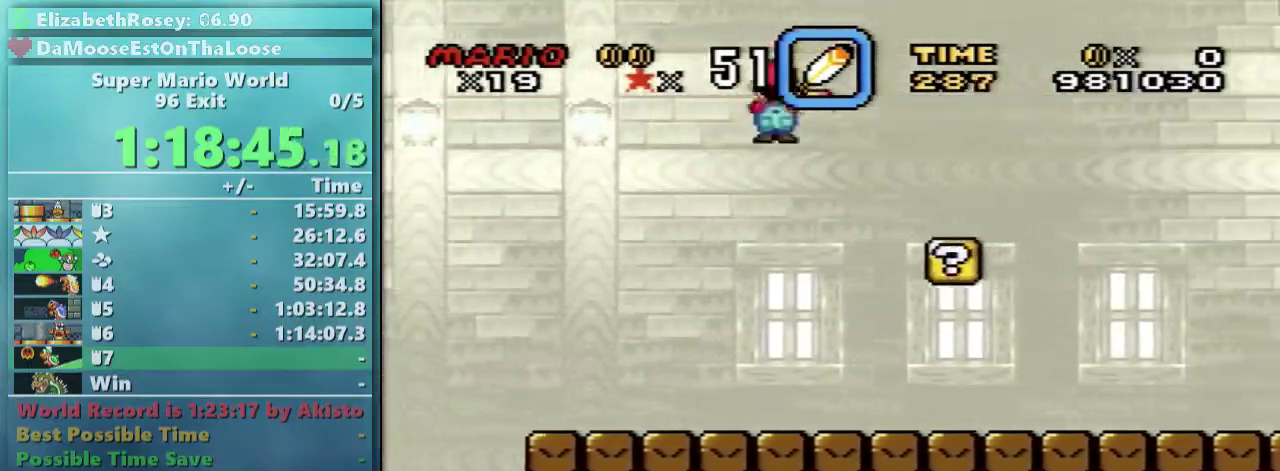
{"buttons": ["A", "X"], "events": []}
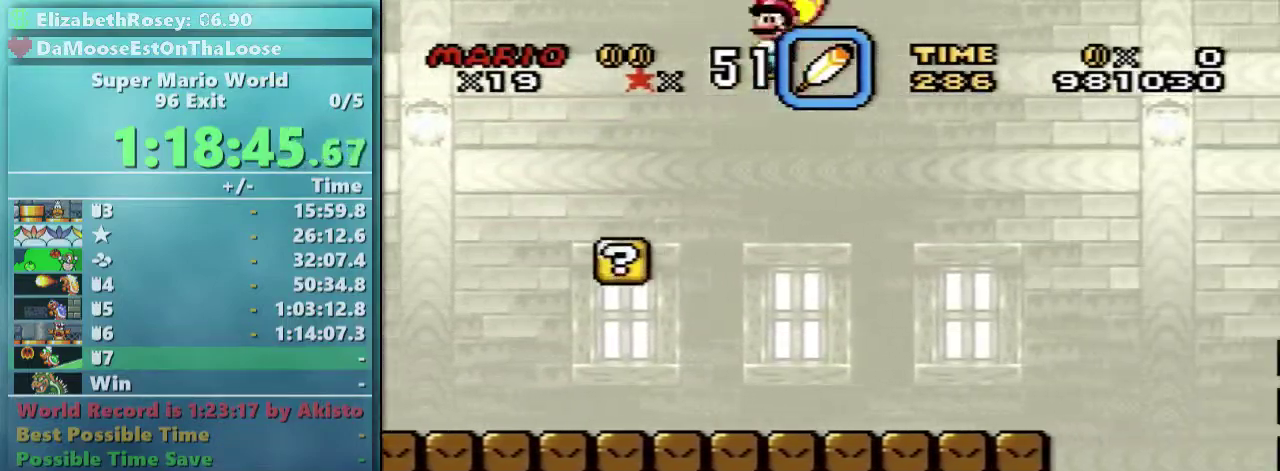
{"buttons": ["A", "X"], "events": []}
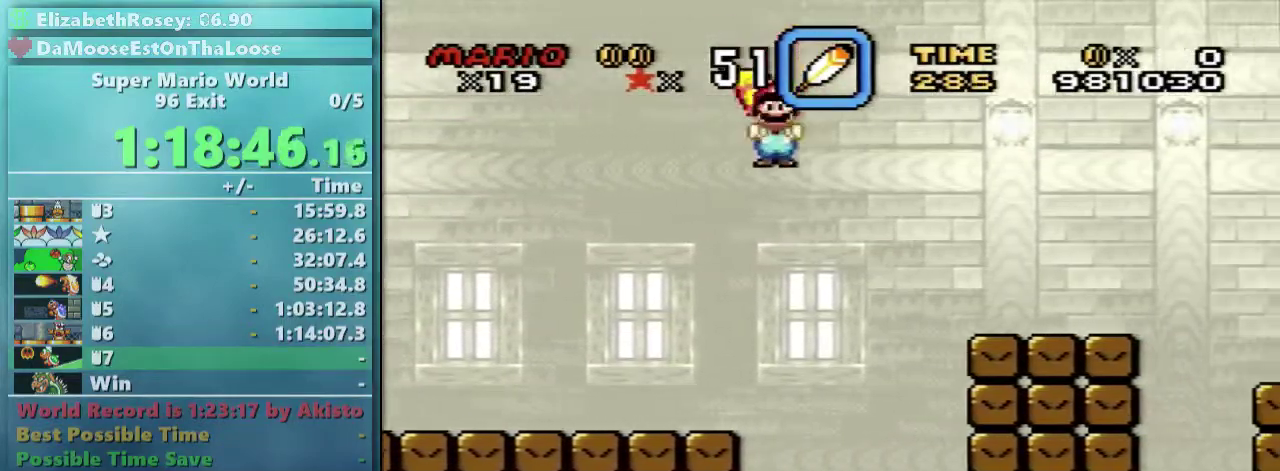
{"buttons": ["A", "X"], "events": []}
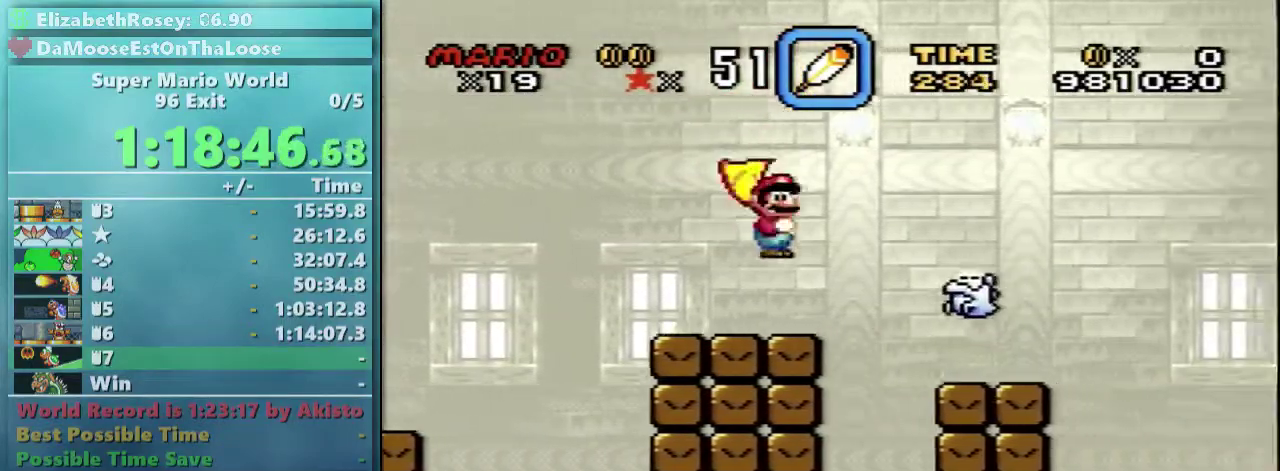
{"buttons": ["X", "DPAD_LEFT"], "events": [[283, "A", "up"], [433, "DPAD_UP", "down"], [483, "DPAD_LEFT", "down"], [483, "DPAD_UP", "up"]]}
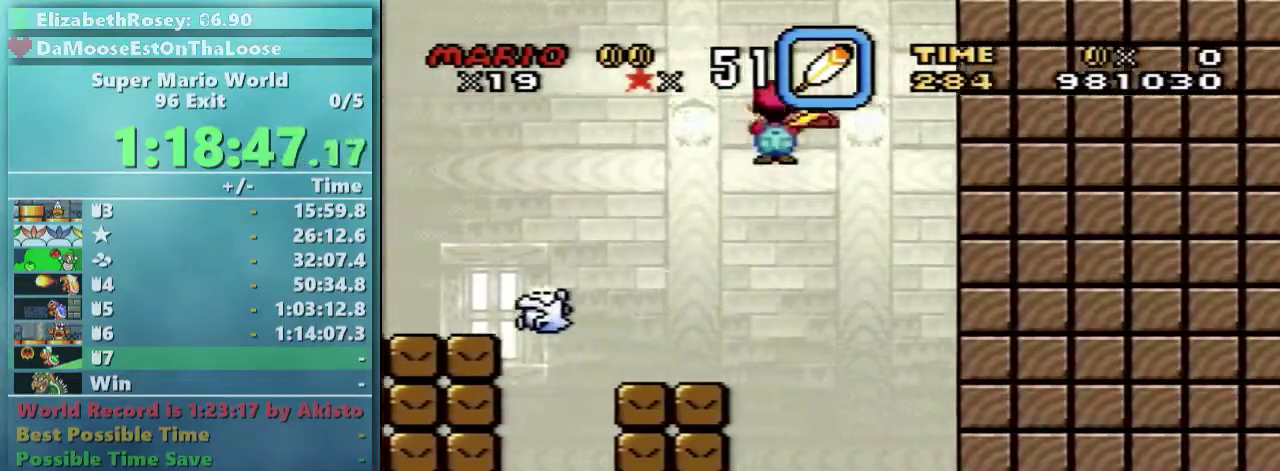
{"buttons": ["X"], "events": [[83, "DPAD_UP", "down"], [133, "DPAD_LEFT", "up"], [133, "DPAD_UP", "up"]]}
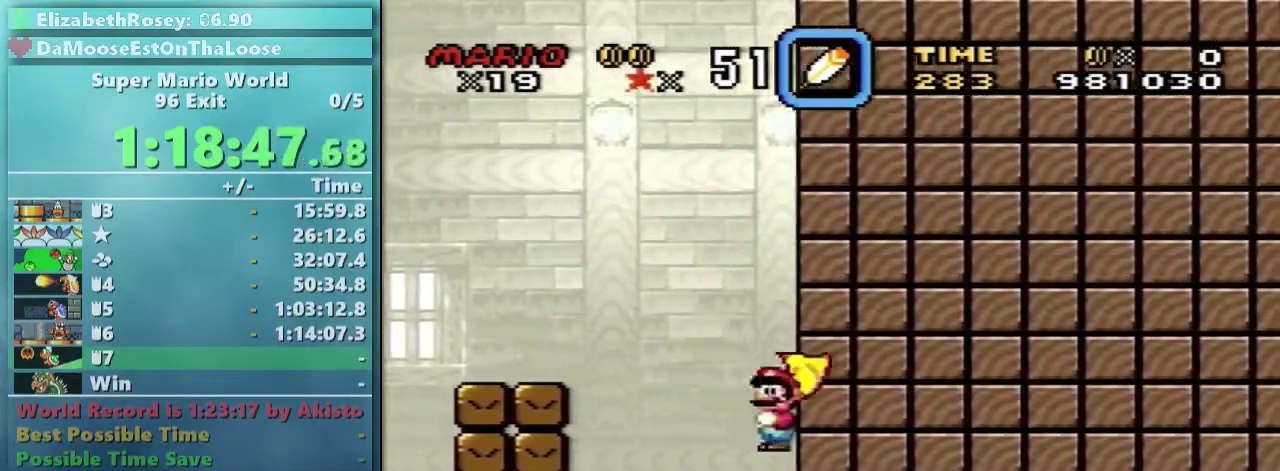
{"buttons": ["X"], "events": []}
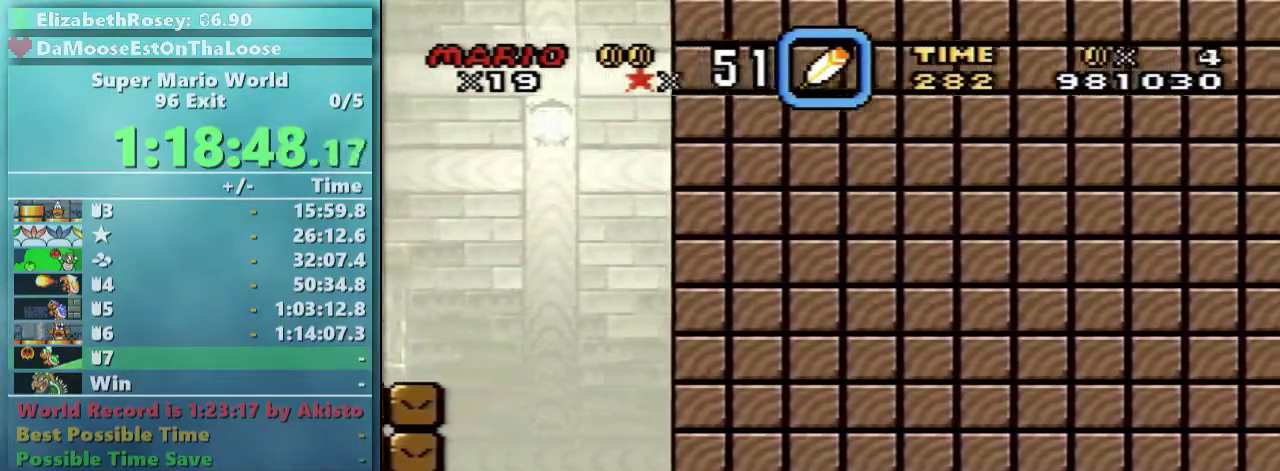
{"buttons": ["X"], "events": []}
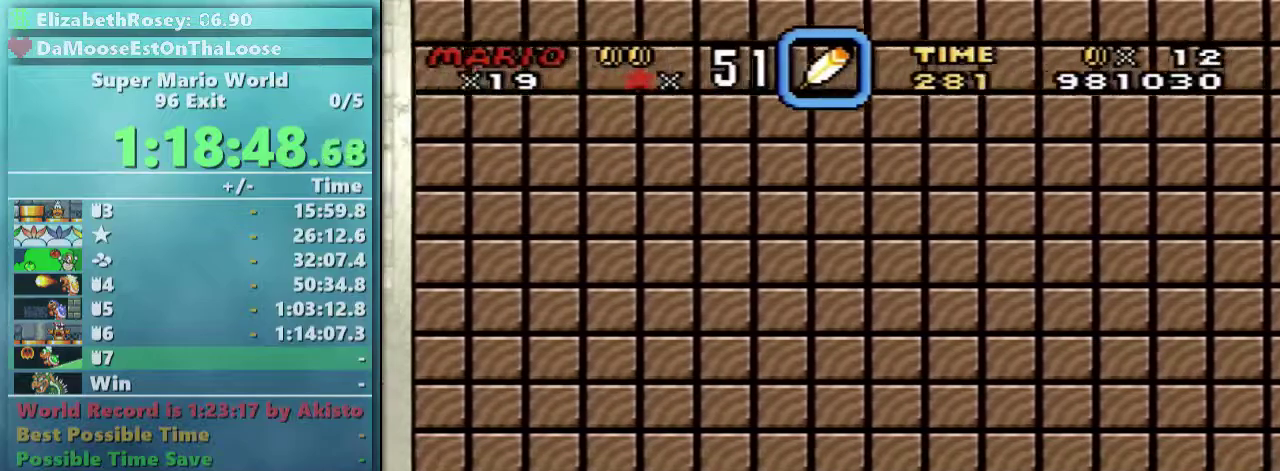
{"buttons": ["X"], "events": []}
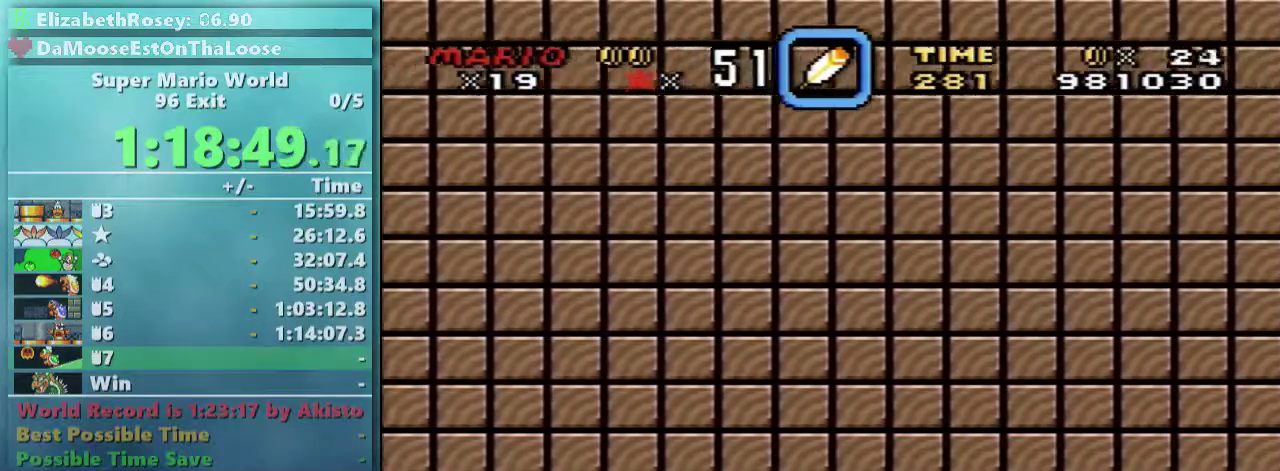
{"buttons": ["X"], "events": [[333, "A", "down"], [433, "A", "up"]]}
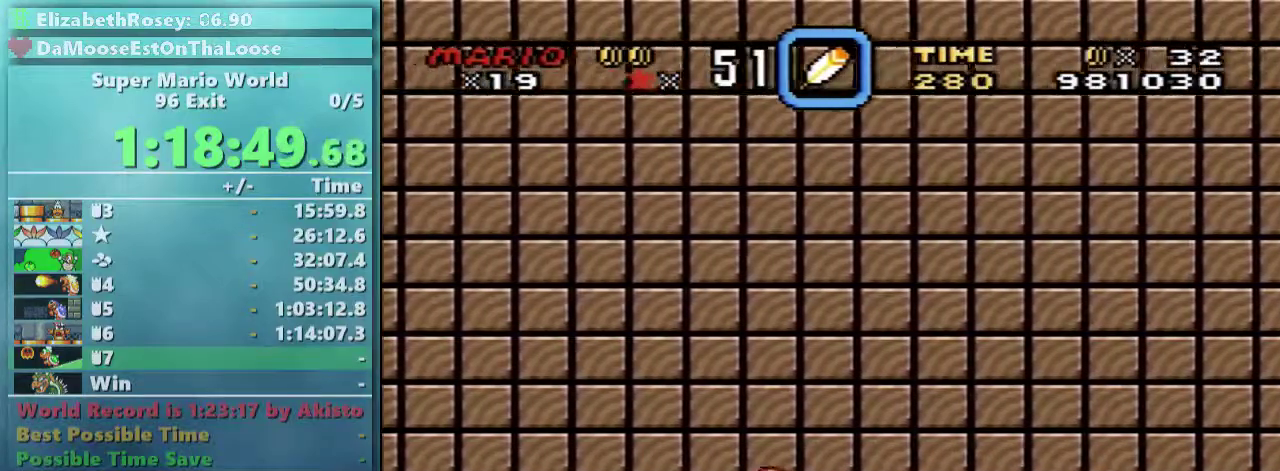
{"buttons": ["X", "DPAD_UP"], "events": [[483, "DPAD_UP", "down"]]}
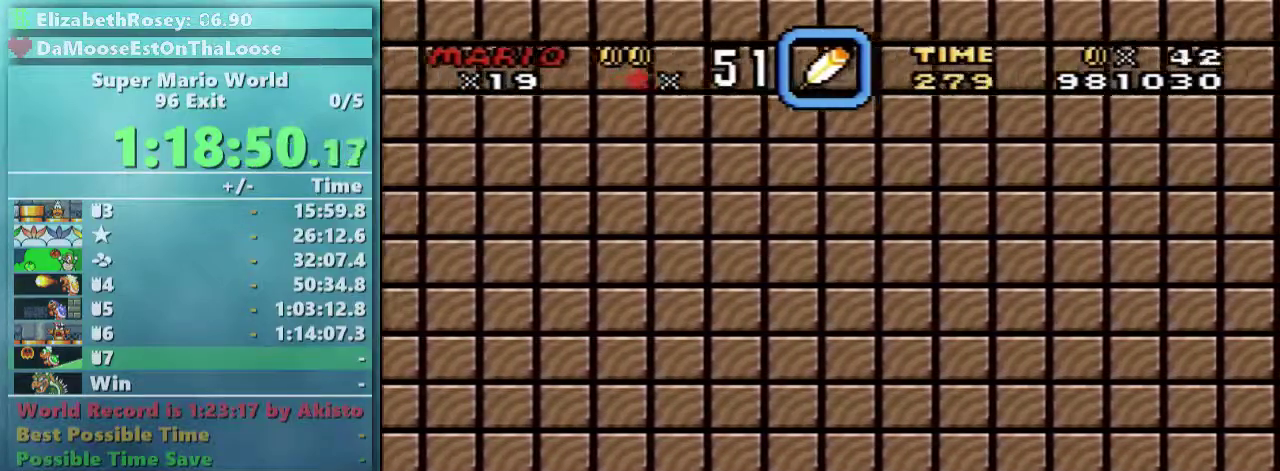
{"buttons": [], "events": [[283, "DPAD_UP", "up"], [333, "X", "up"]]}
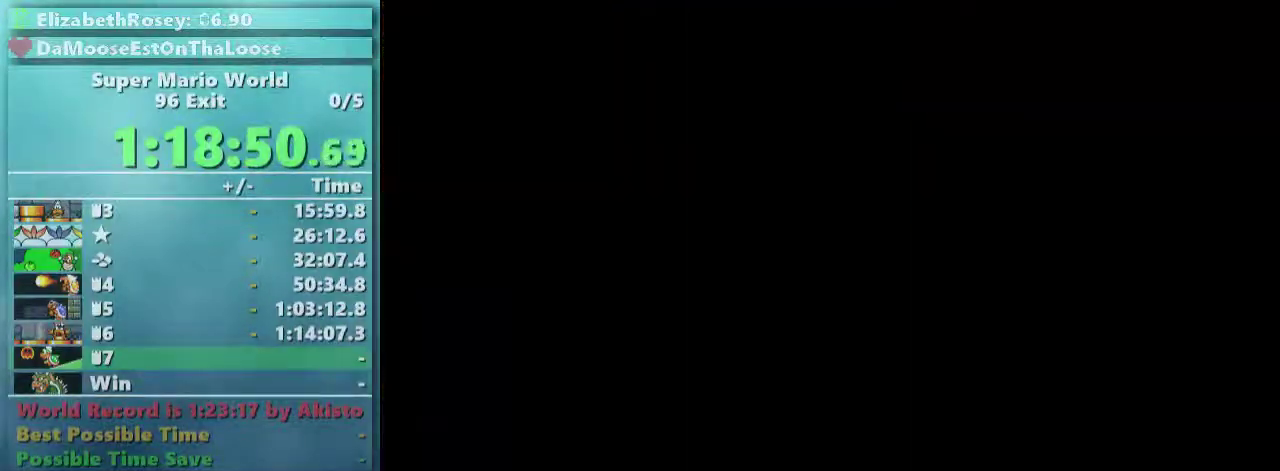
{"buttons": ["Y"], "events": [[133, "Y", "down"]]}
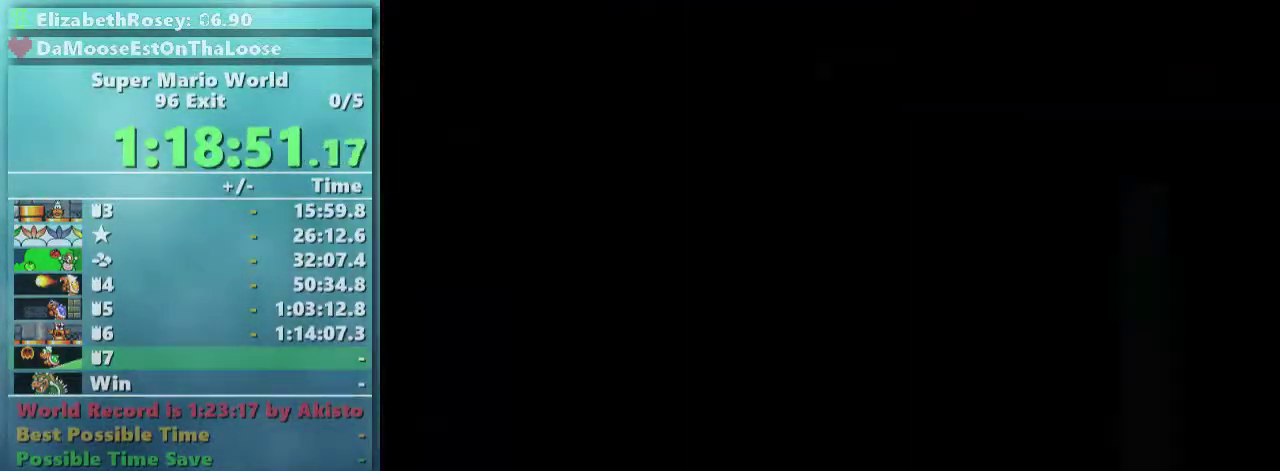
{"buttons": ["B", "Y"], "events": [[483, "B", "down"]]}
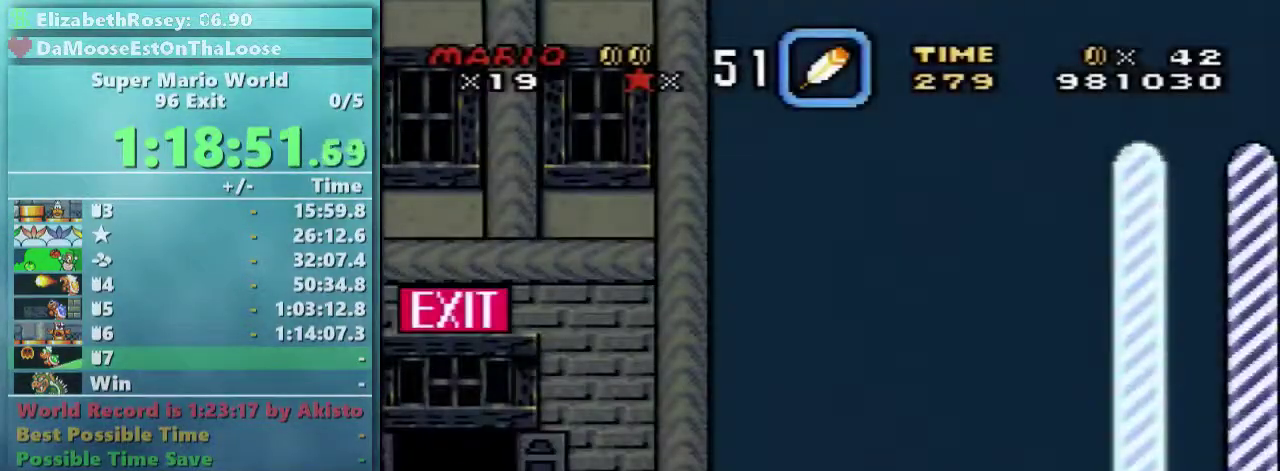
{"buttons": ["Y"], "events": [[83, "B", "up"]]}
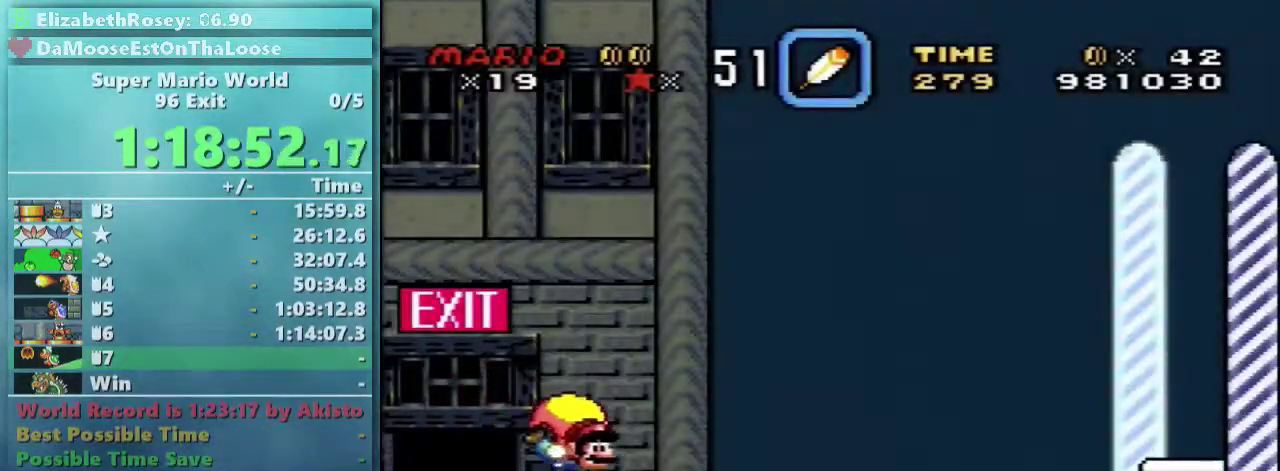
{"buttons": ["Y"], "events": [[83, "DPAD_LEFT", "down"], [333, "DPAD_LEFT", "up"]]}
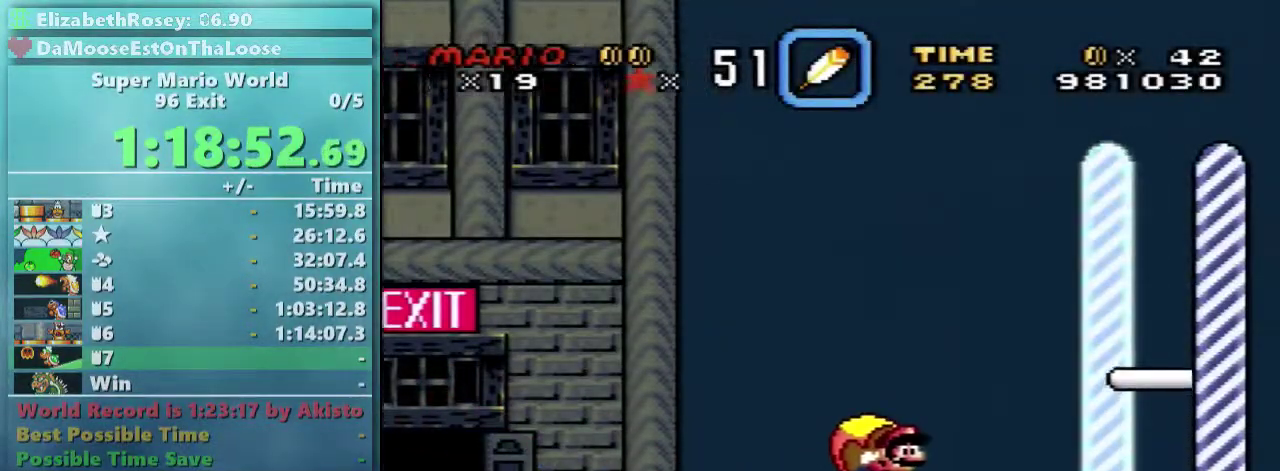
{"buttons": [], "events": [[83, "Y", "up"]]}